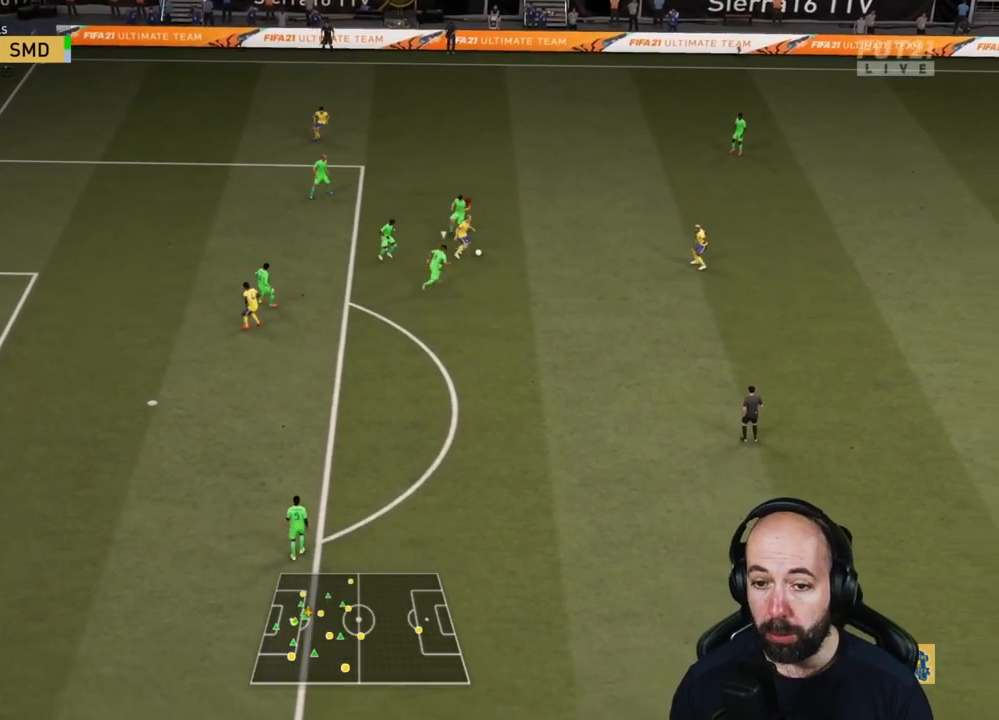
Gameplay with a controller (PlayStation layout); each line is a JSON object with the inputs held at the frame after it. "events" lists button and stick changes between this image and that frame as [ms after this image, input, new state], when the widget could be followed in between.
{"buttons": ["R2"], "left_stick": "down", "right_stick": "center", "events": [[17, "left_stick", "down-right"], [117, "R2", "down"], [234, "left_stick", "center"], [367, "left_stick", "down"]]}
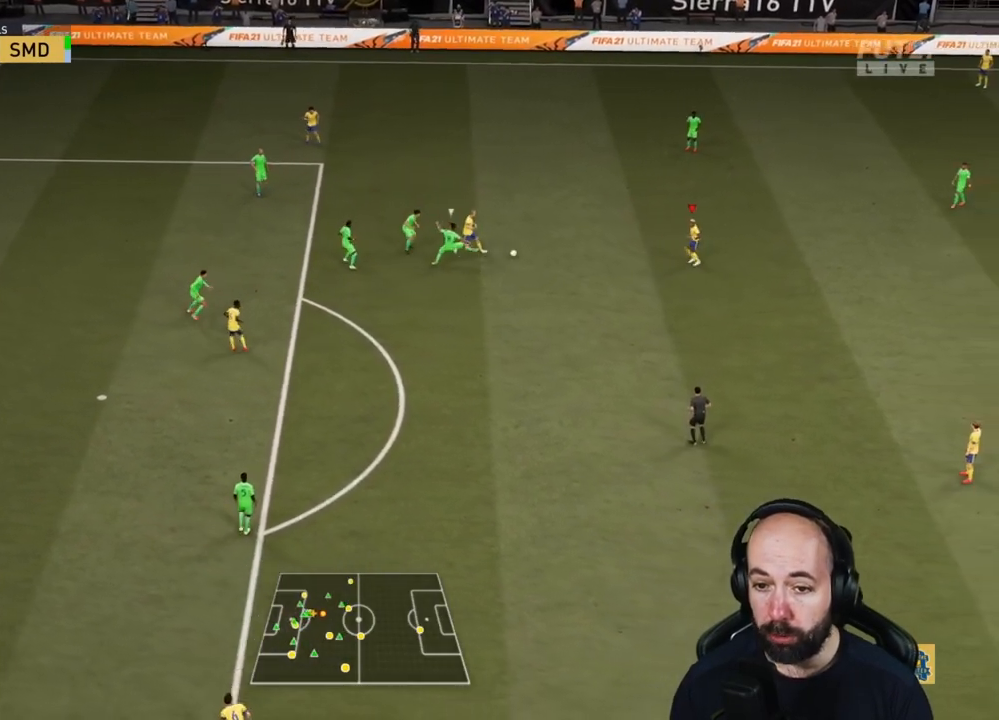
{"buttons": [], "left_stick": "down-left", "right_stick": "center", "events": [[117, "R2", "up"], [350, "CROSS", "down"], [417, "left_stick", "down-left"], [467, "CROSS", "up"]]}
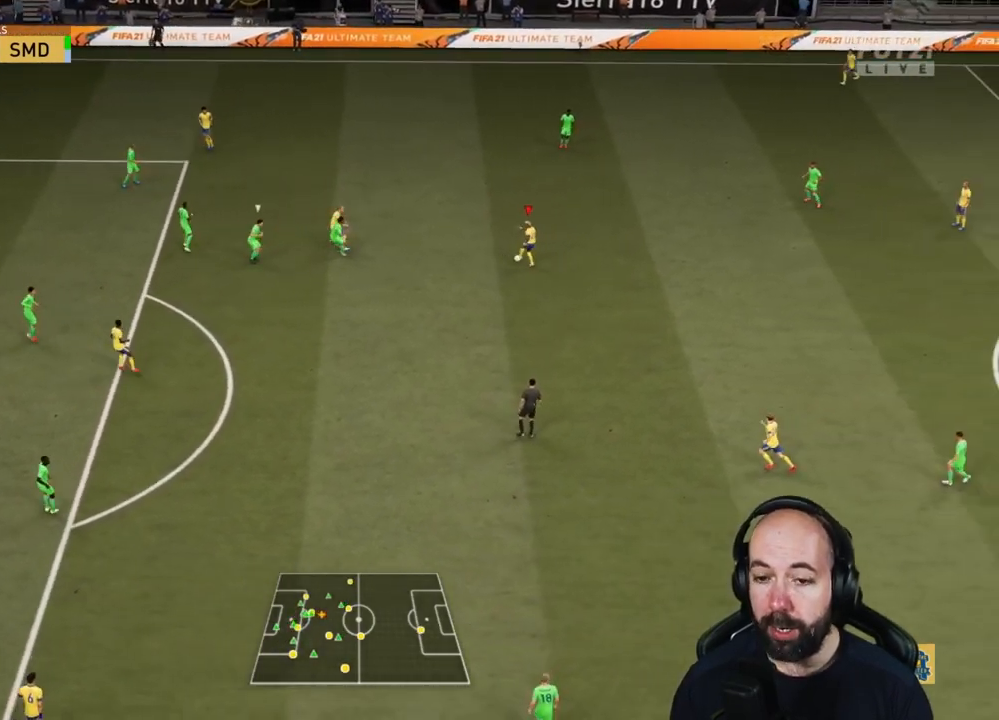
{"buttons": [], "left_stick": "up", "right_stick": "center", "events": [[51, "R2", "down"], [67, "R2", "up"], [84, "left_stick", "up-left"], [418, "left_stick", "up"]]}
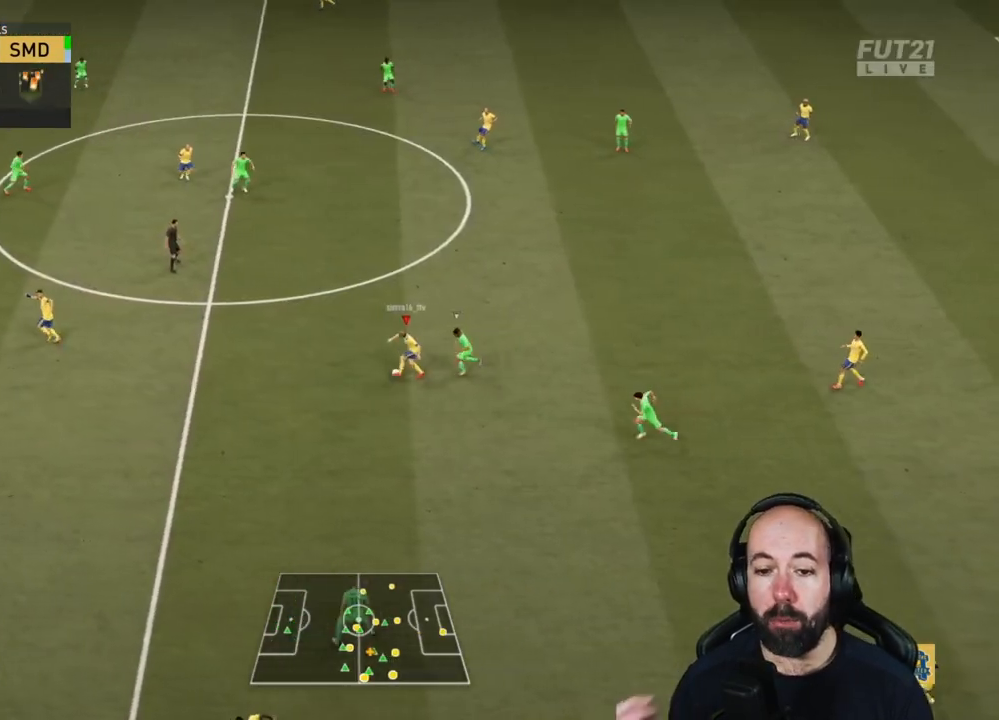
{"buttons": [], "left_stick": "up-left", "right_stick": "center", "events": [[284, "left_stick", "up-left"]]}
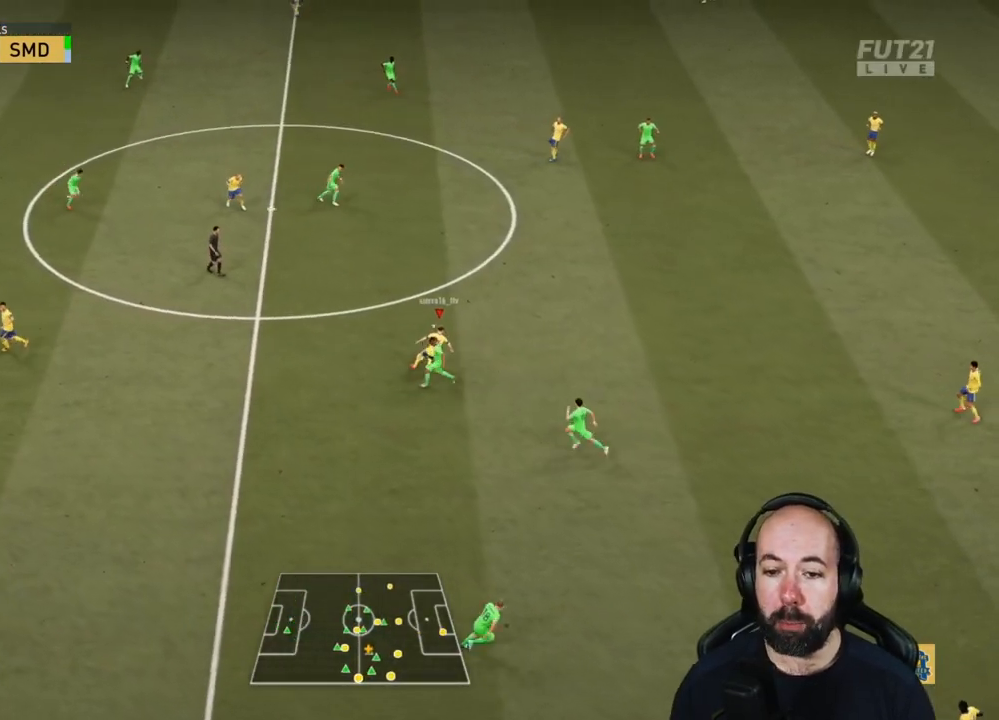
{"buttons": [], "left_stick": "up", "right_stick": "center", "events": [[117, "left_stick", "up"], [151, "CROSS", "down"], [234, "CROSS", "up"]]}
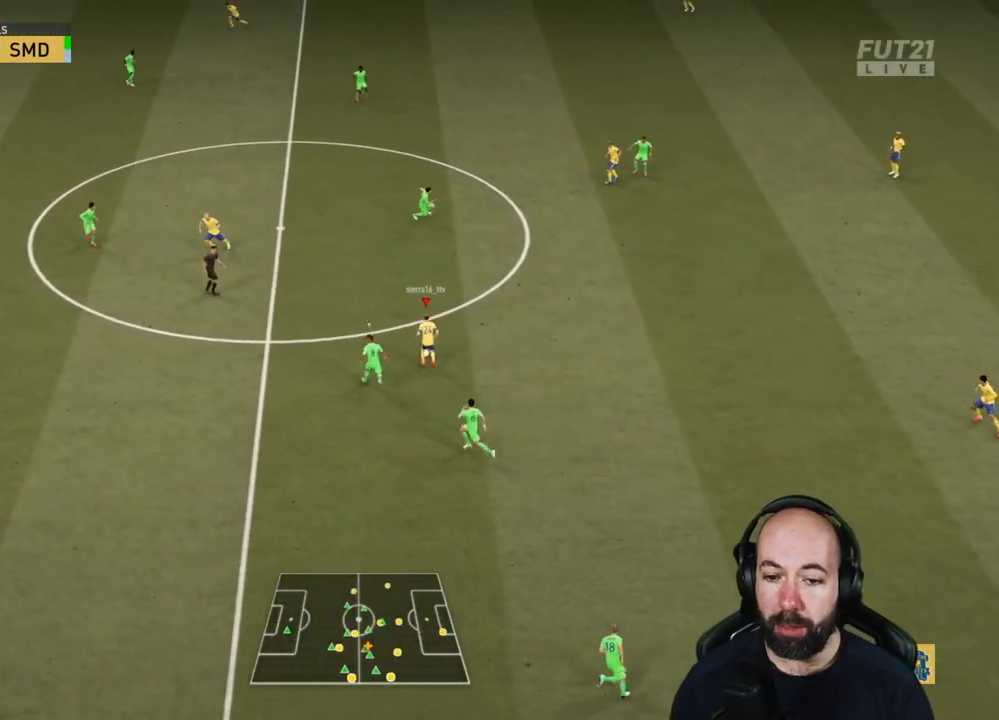
{"buttons": [], "left_stick": "up-right", "right_stick": "center", "events": [[83, "left_stick", "center"], [350, "left_stick", "down-right"], [500, "left_stick", "up-right"]]}
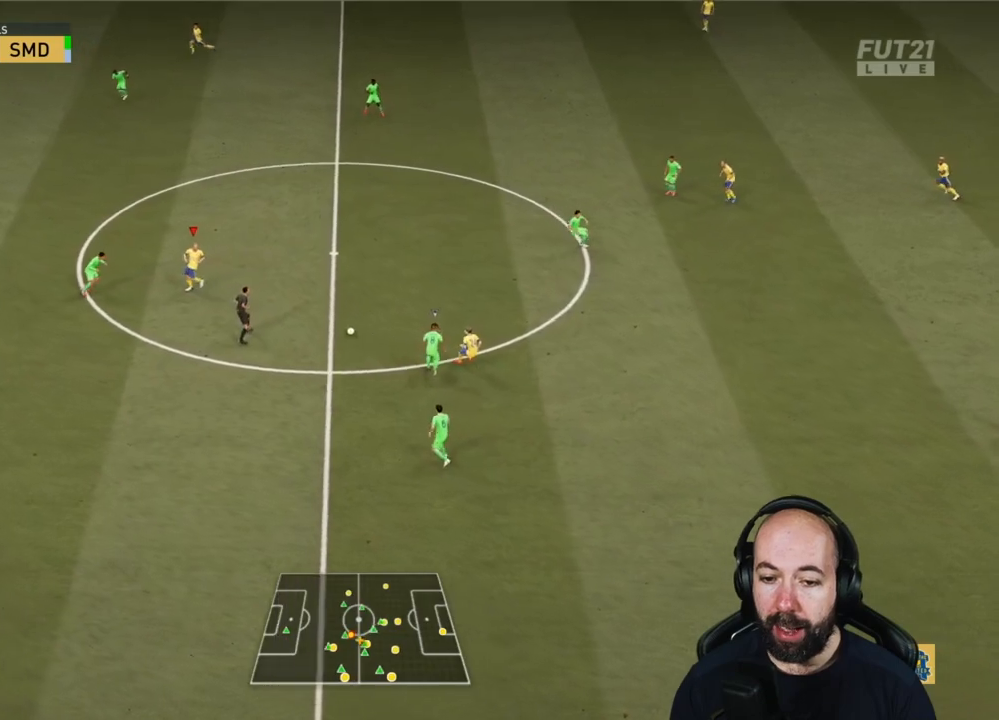
{"buttons": [], "left_stick": "right", "right_stick": "center", "events": [[451, "left_stick", "right"]]}
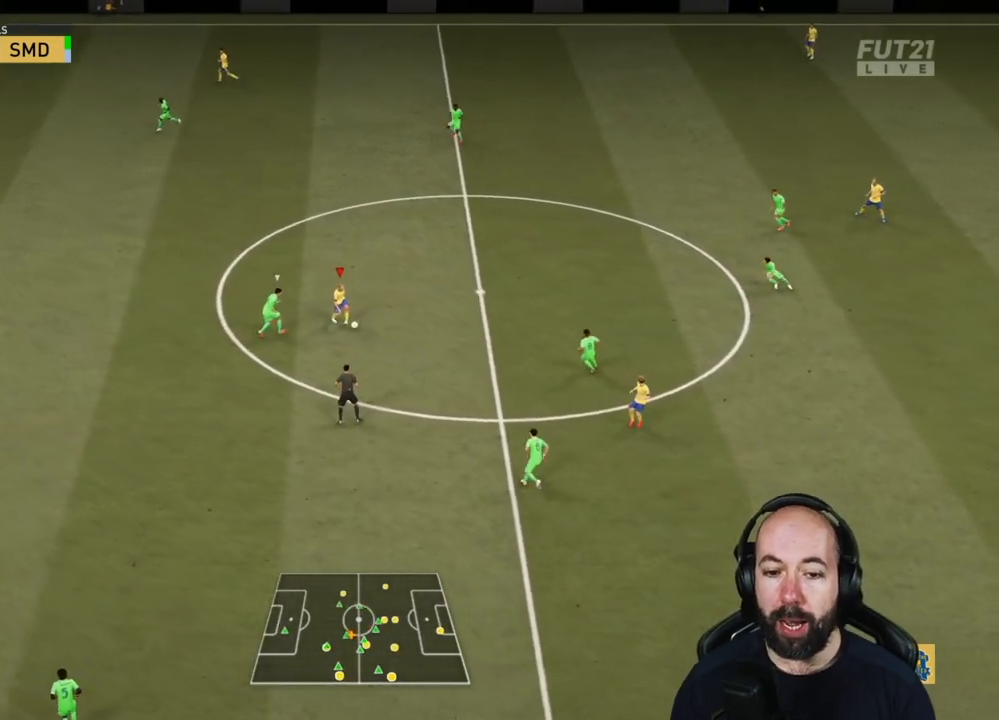
{"buttons": [], "left_stick": "down", "right_stick": "down", "events": [[83, "right_stick", "down"], [250, "left_stick", "down-right"], [484, "left_stick", "down"]]}
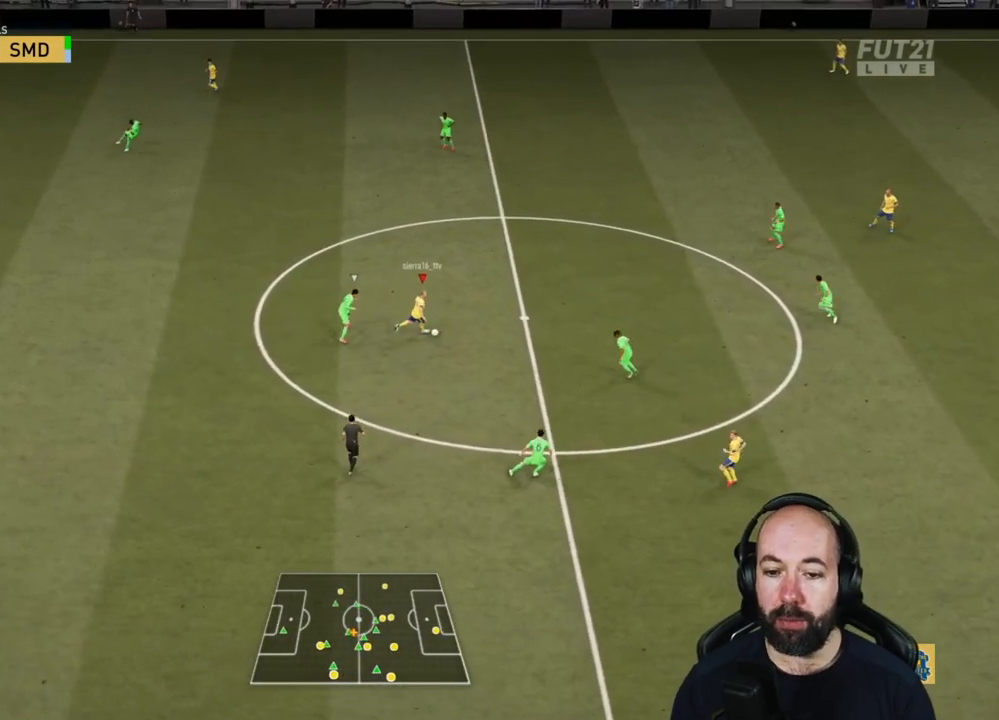
{"buttons": [], "left_stick": "down-left", "right_stick": "center", "events": [[84, "right_stick", "down-left"], [234, "right_stick", "center"], [251, "left_stick", "down-left"]]}
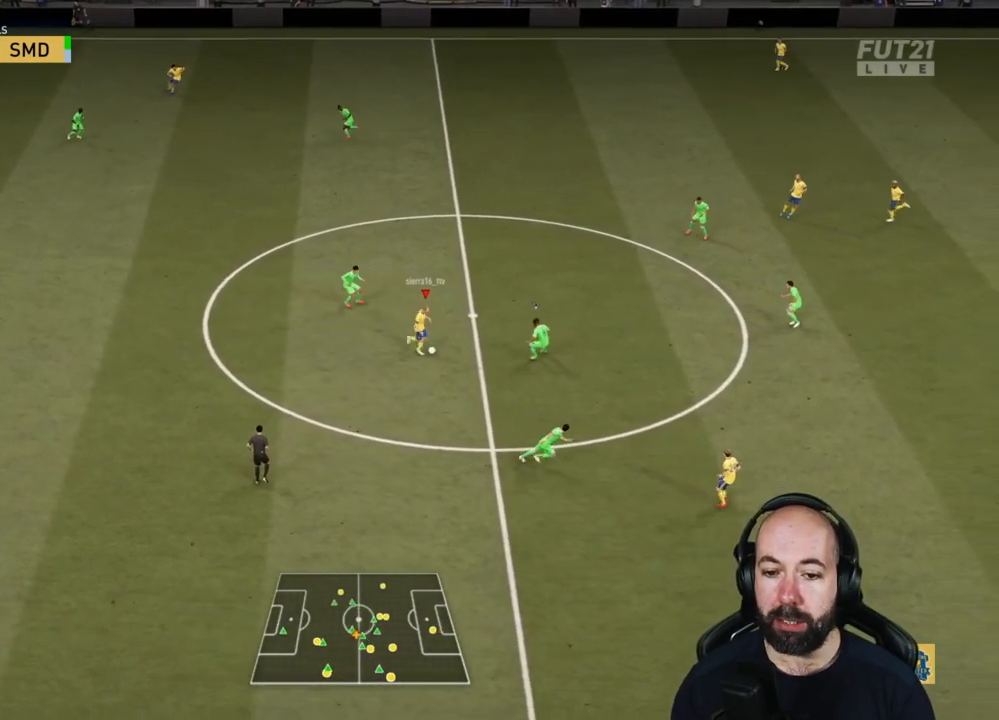
{"buttons": ["R2"], "left_stick": "down-left", "right_stick": "center", "events": [[100, "R2", "down"]]}
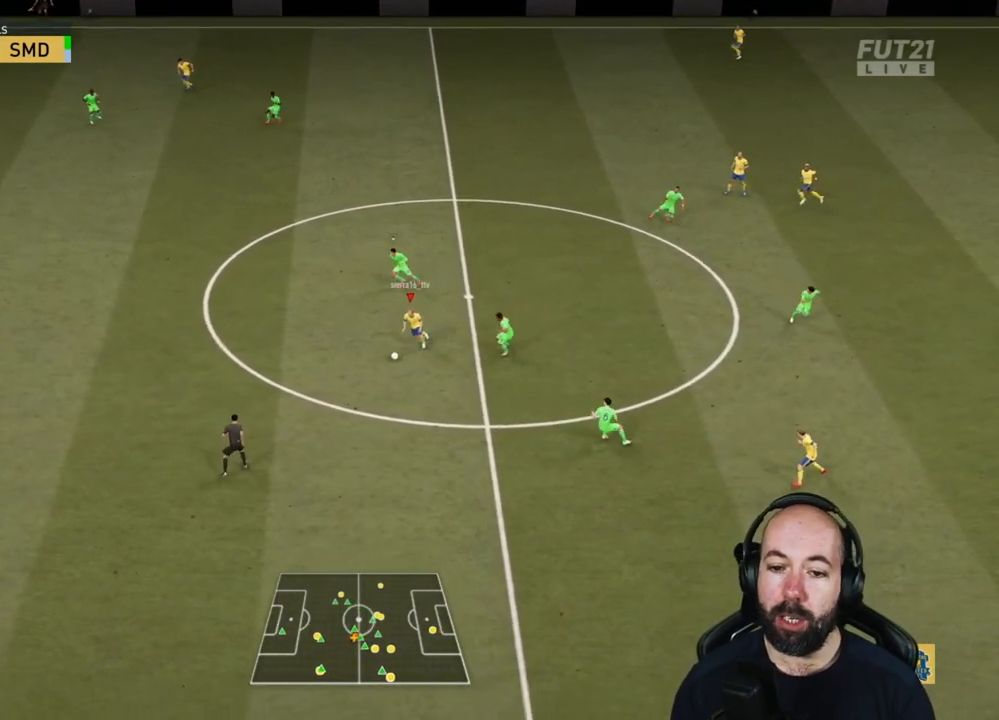
{"buttons": ["R2"], "left_stick": "left", "right_stick": "center", "events": [[484, "left_stick", "left"]]}
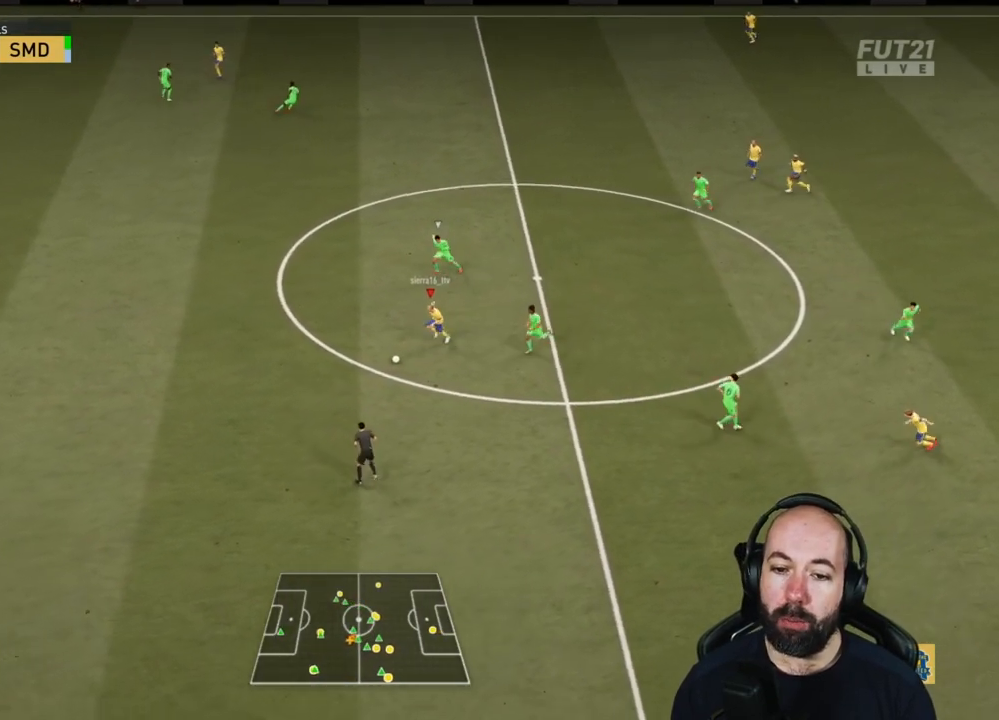
{"buttons": ["R2"], "left_stick": "left", "right_stick": "center", "events": []}
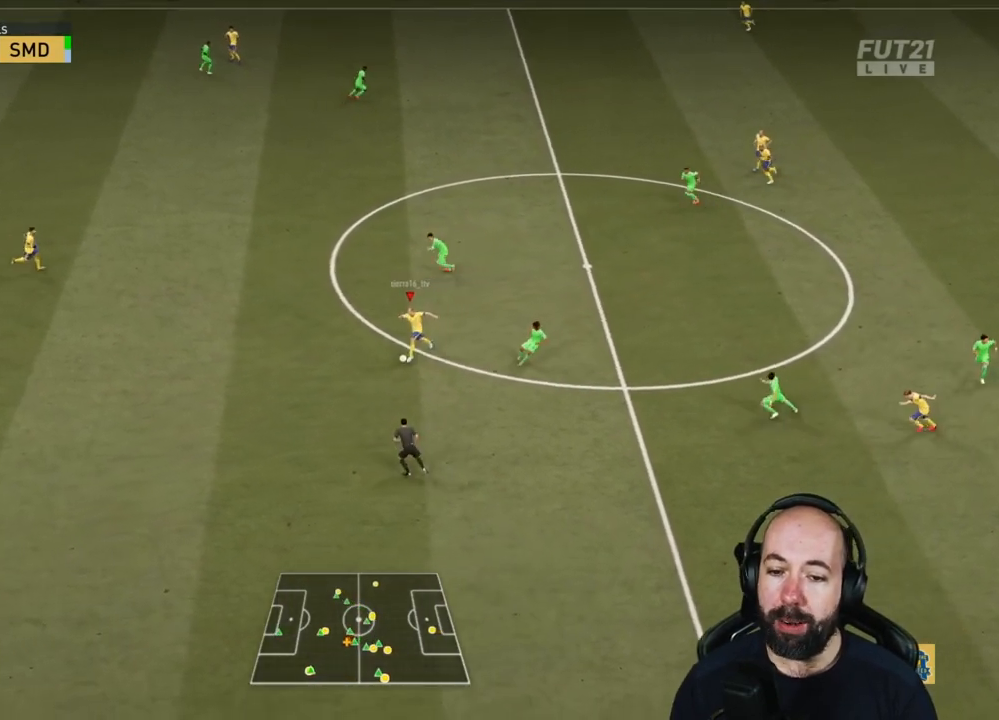
{"buttons": ["R2"], "left_stick": "down-left", "right_stick": "center", "events": [[384, "left_stick", "down-left"]]}
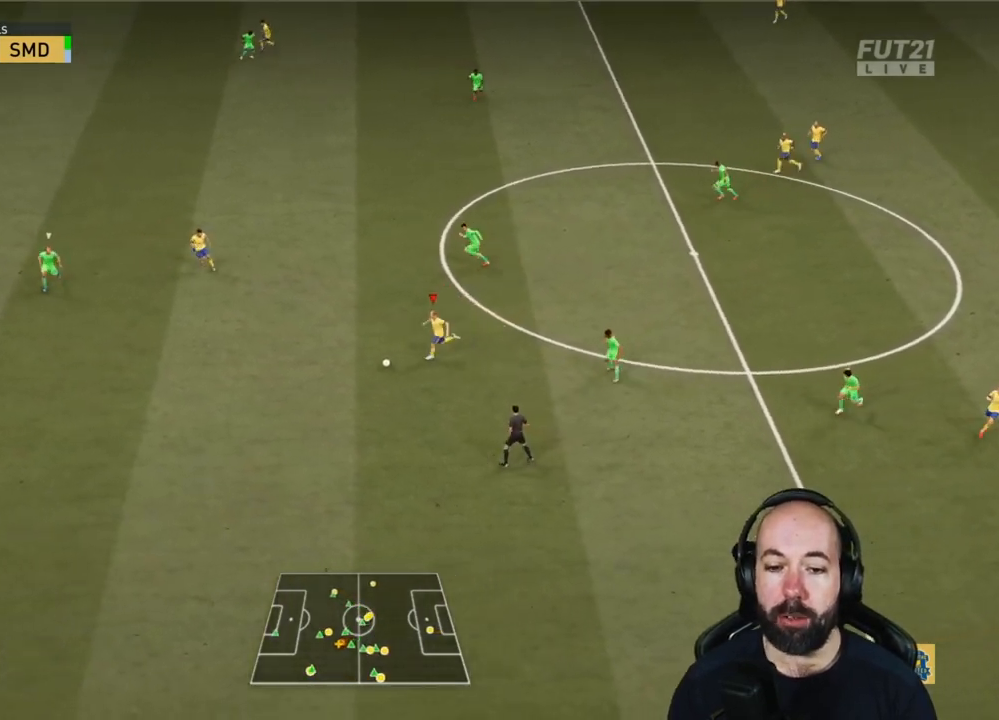
{"buttons": ["R2"], "left_stick": "down-left", "right_stick": "center", "events": []}
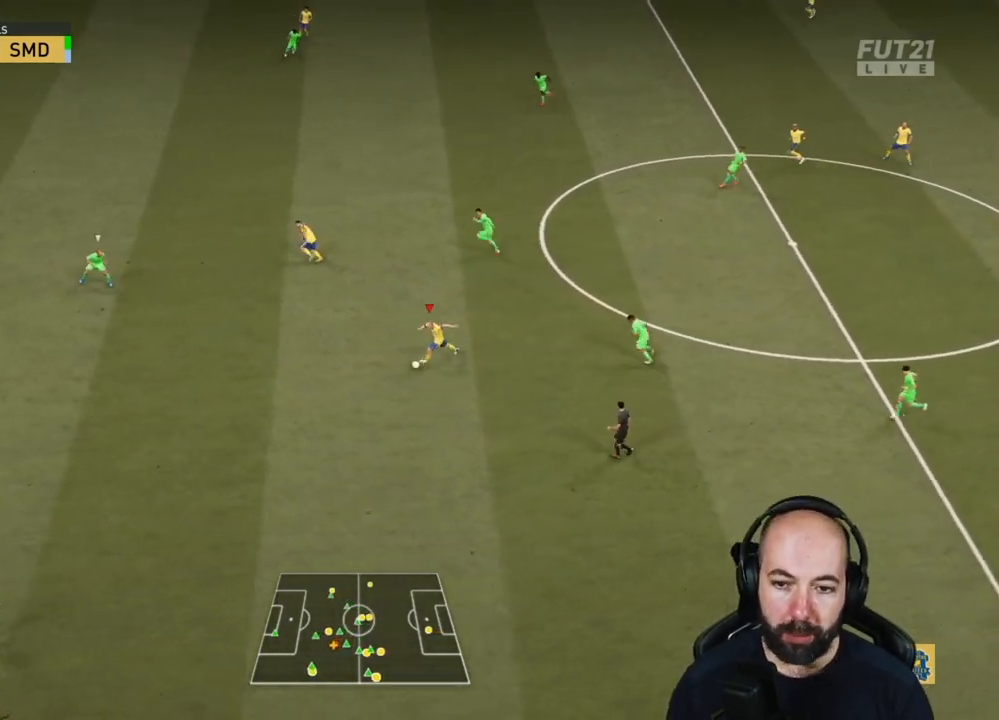
{"buttons": ["R2"], "left_stick": "left", "right_stick": "center", "events": [[451, "left_stick", "left"]]}
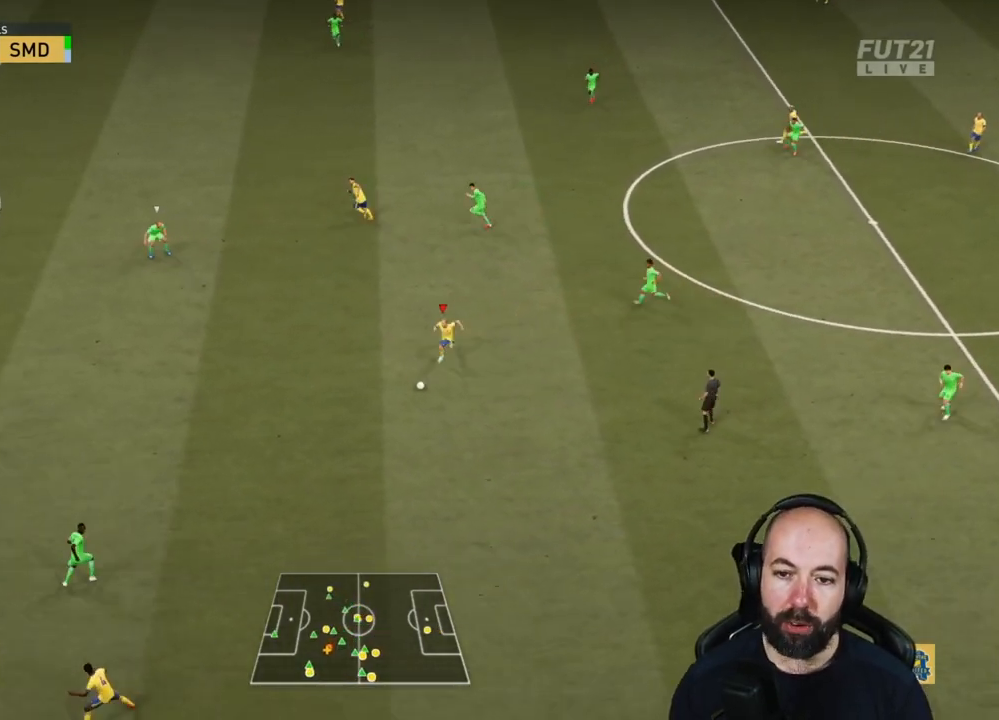
{"buttons": [], "left_stick": "up-left", "right_stick": "center", "events": [[100, "SQUARE", "down"], [100, "left_stick", "up-left"], [183, "CROSS", "down"], [267, "SQUARE", "up"], [300, "R2", "up"], [367, "CROSS", "up"]]}
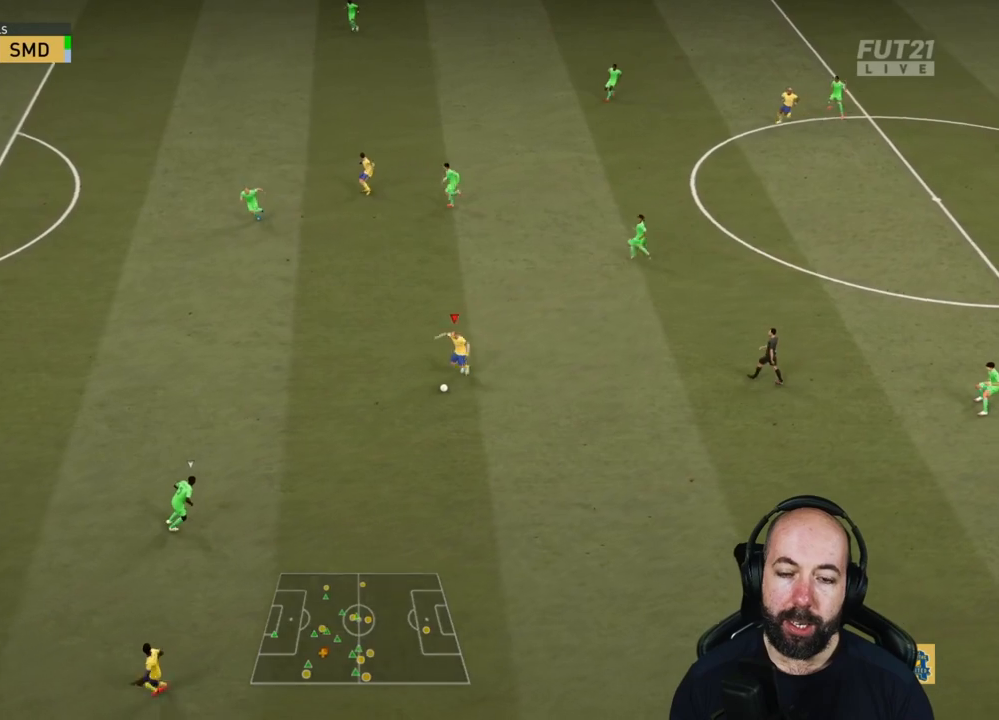
{"buttons": [], "left_stick": "up", "right_stick": "center", "events": [[251, "left_stick", "up"]]}
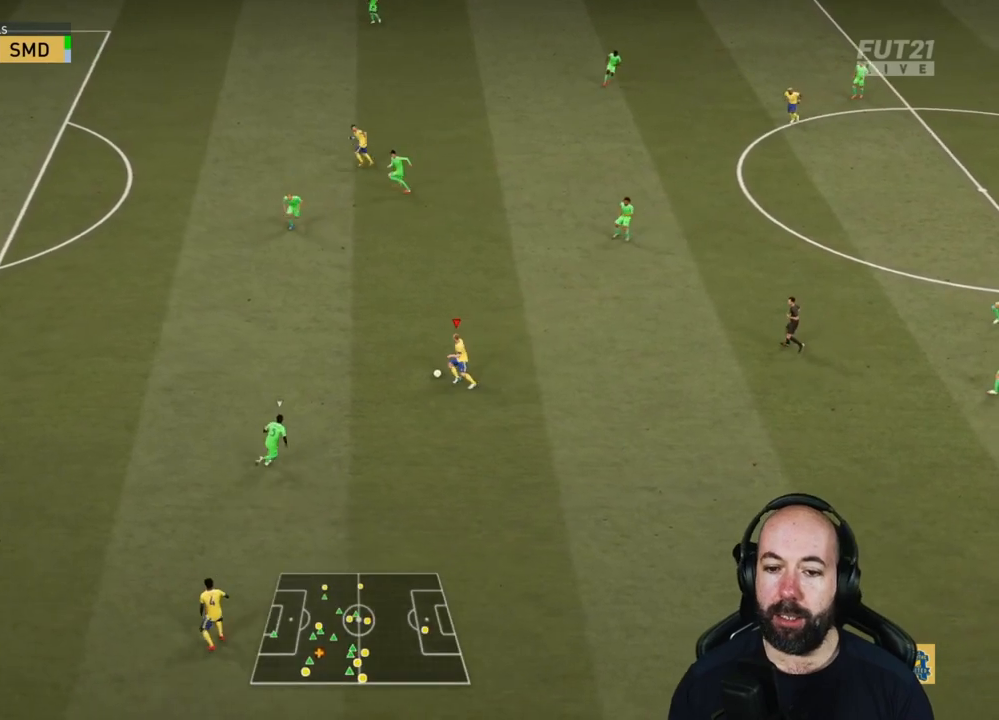
{"buttons": [], "left_stick": "up-right", "right_stick": "up-right", "events": [[284, "left_stick", "up-right"], [484, "right_stick", "up-right"]]}
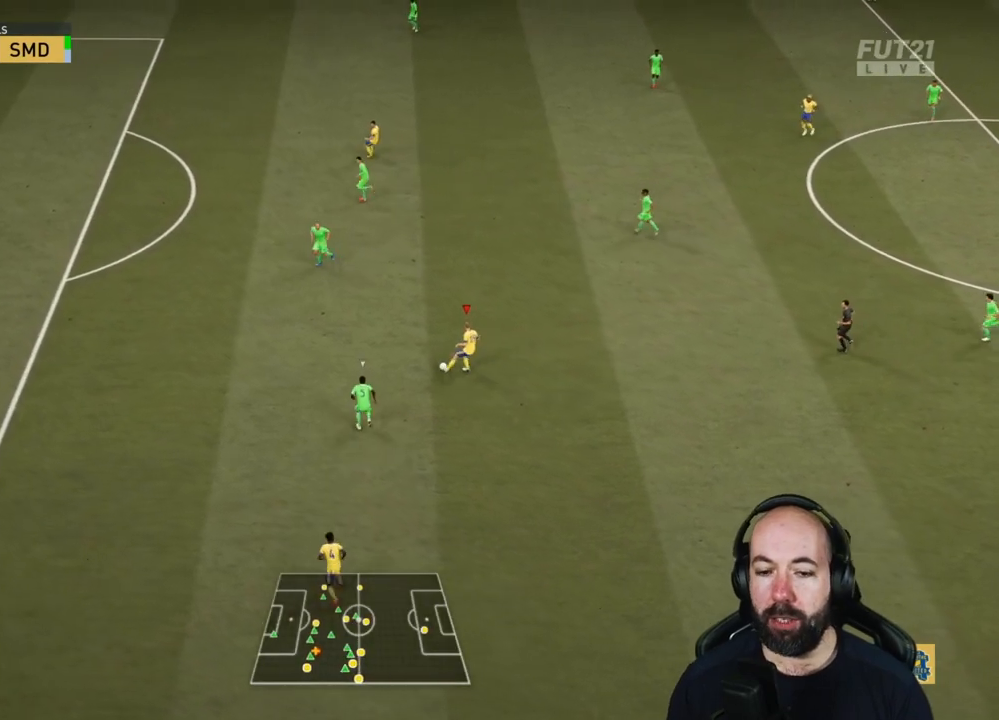
{"buttons": [], "left_stick": "down-right", "right_stick": "center", "events": [[51, "right_stick", "right"], [67, "left_stick", "right"], [151, "right_stick", "down-right"], [284, "left_stick", "down-right"], [451, "right_stick", "center"]]}
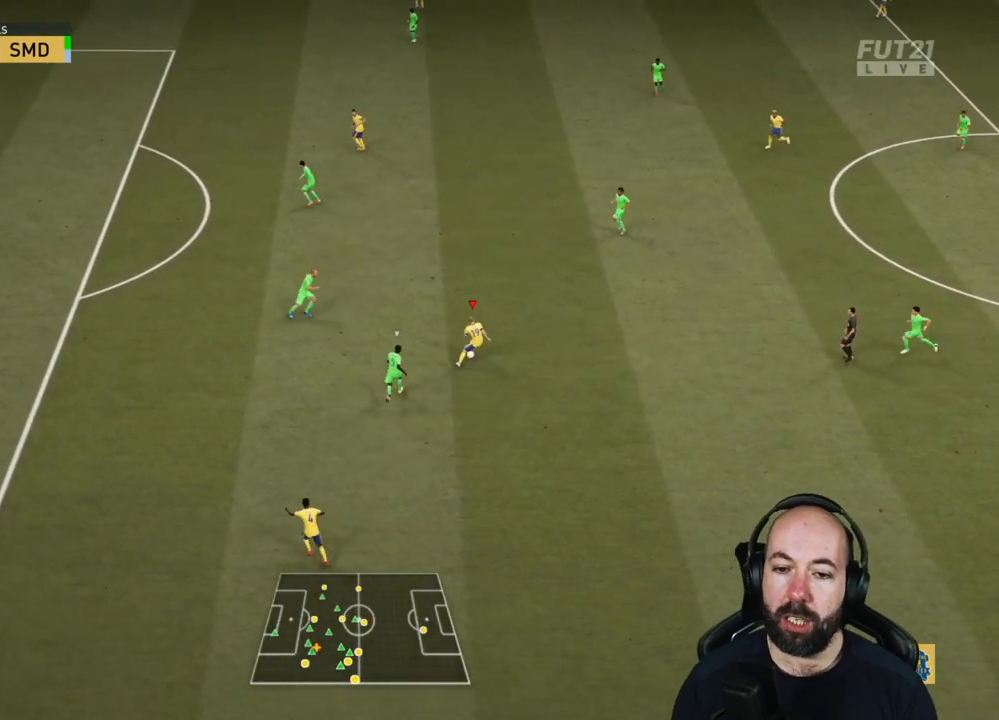
{"buttons": [], "left_stick": "up-right", "right_stick": "center", "events": [[167, "left_stick", "up-right"]]}
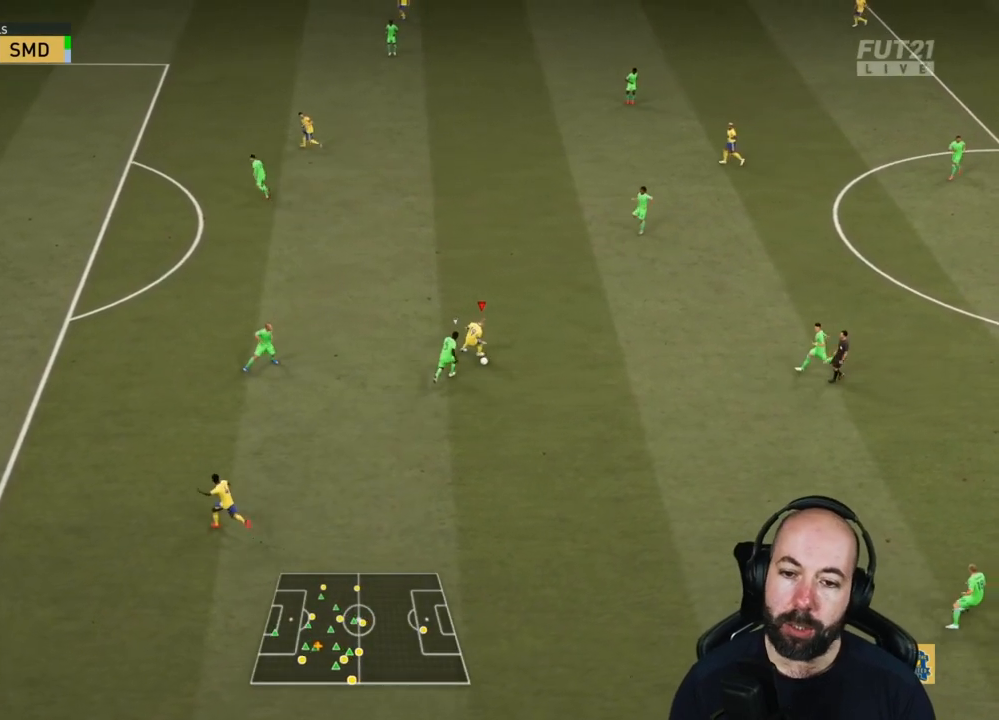
{"buttons": [], "left_stick": "down-right", "right_stick": "center", "events": [[418, "left_stick", "down-right"]]}
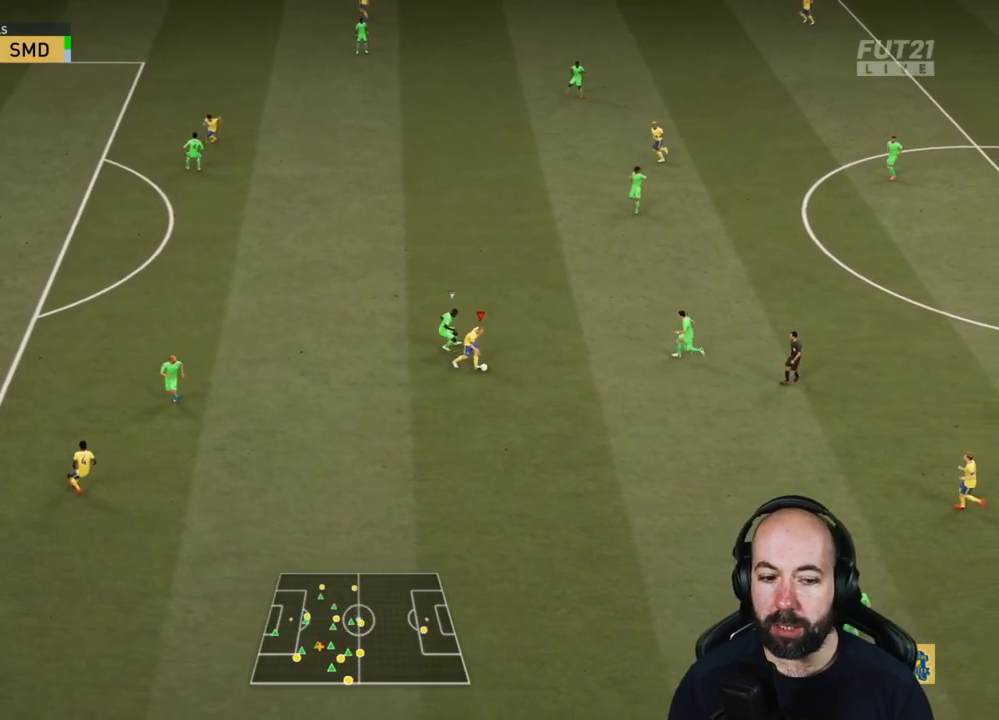
{"buttons": [], "left_stick": "up", "right_stick": "center", "events": [[50, "left_stick", "down"], [334, "left_stick", "up-left"], [450, "left_stick", "up"]]}
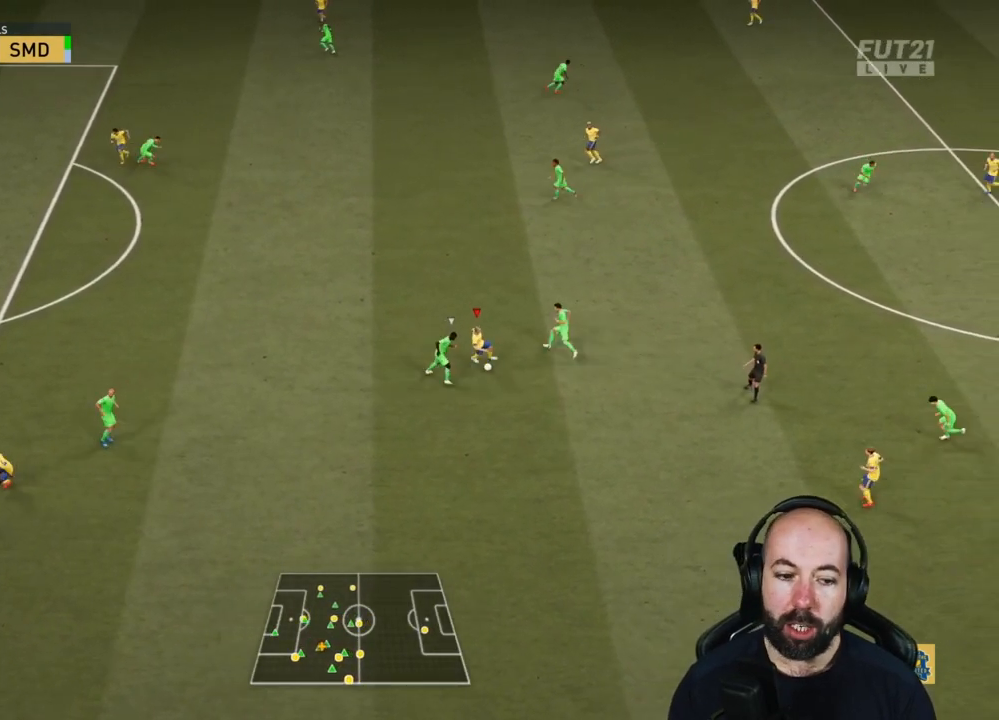
{"buttons": [], "left_stick": "down-right", "right_stick": "center", "events": [[101, "left_stick", "up-right"], [334, "left_stick", "right"], [451, "left_stick", "down-right"]]}
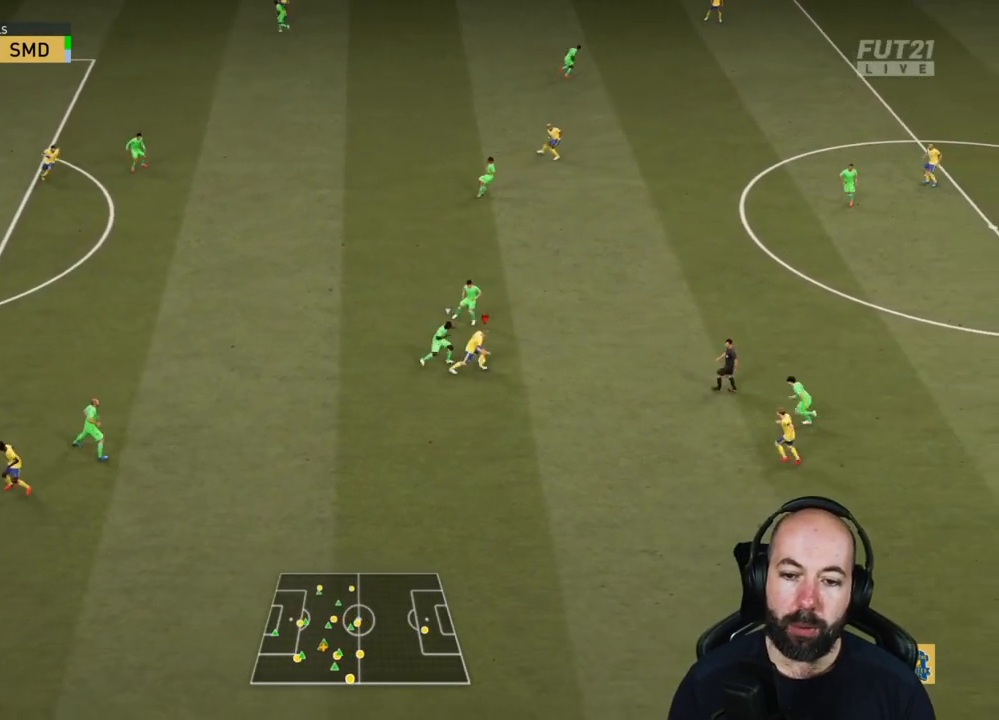
{"buttons": [], "left_stick": "up-left", "right_stick": "center", "events": [[334, "left_stick", "down-left"], [500, "left_stick", "up-left"]]}
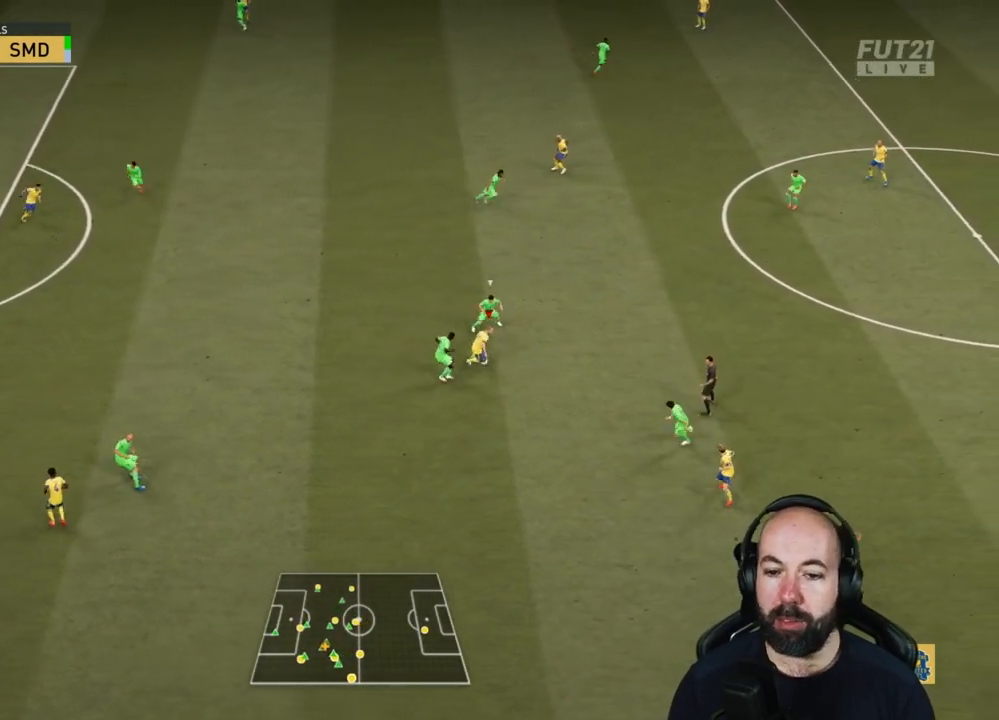
{"buttons": [], "left_stick": "up-right", "right_stick": "center", "events": [[101, "left_stick", "up"], [217, "left_stick", "up-right"]]}
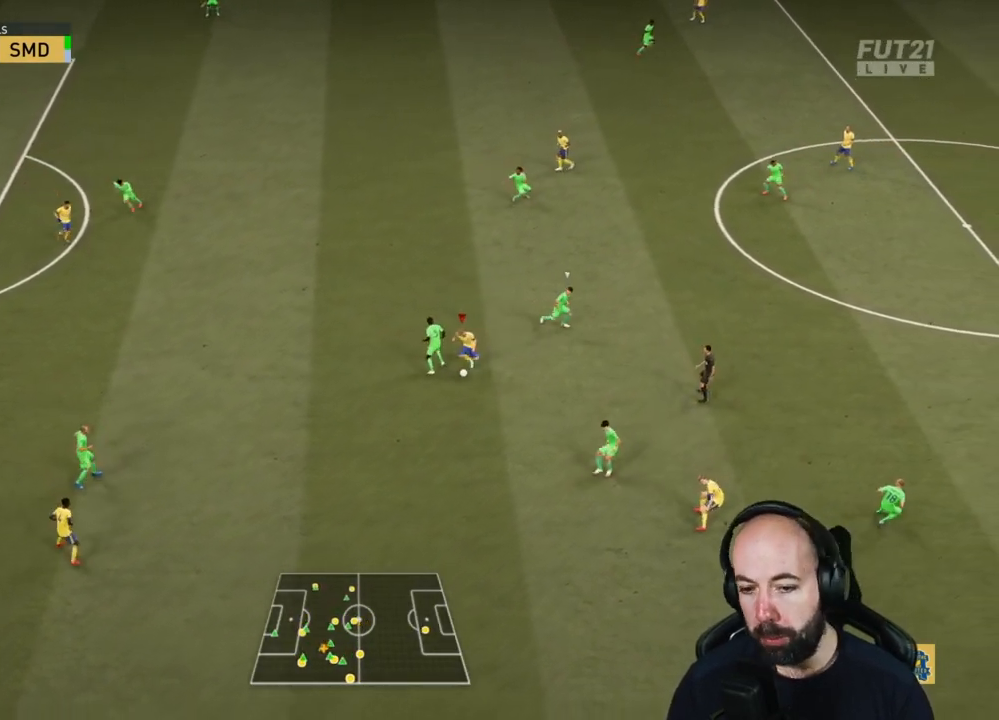
{"buttons": [], "left_stick": "down-right", "right_stick": "center", "events": [[334, "left_stick", "right"], [467, "left_stick", "down-right"]]}
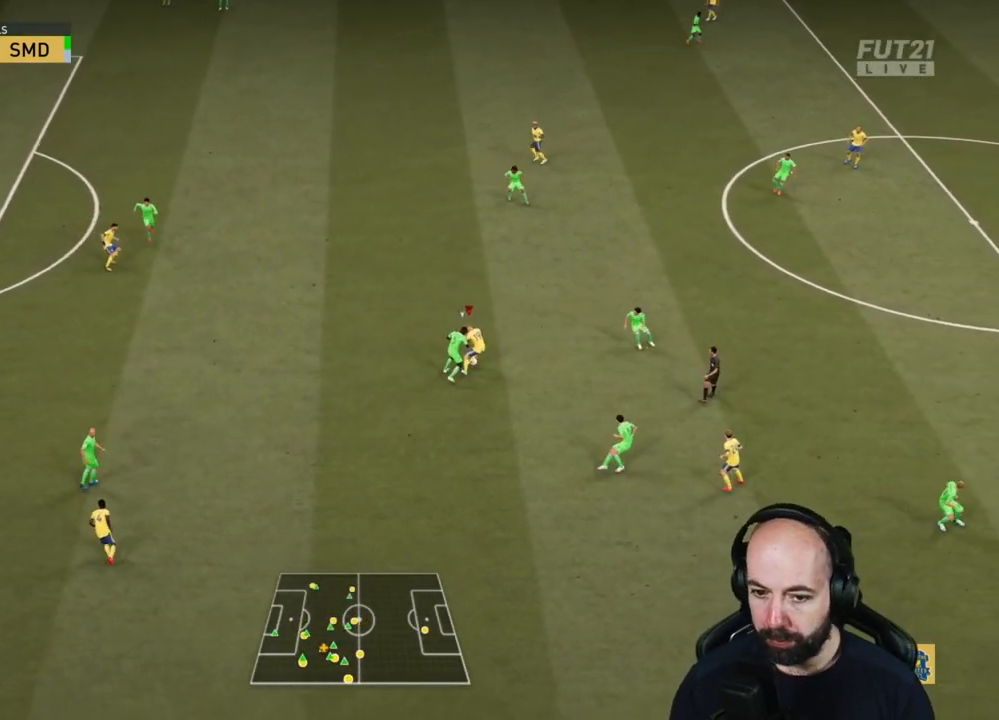
{"buttons": [], "left_stick": "down", "right_stick": "center", "events": [[233, "left_stick", "down"]]}
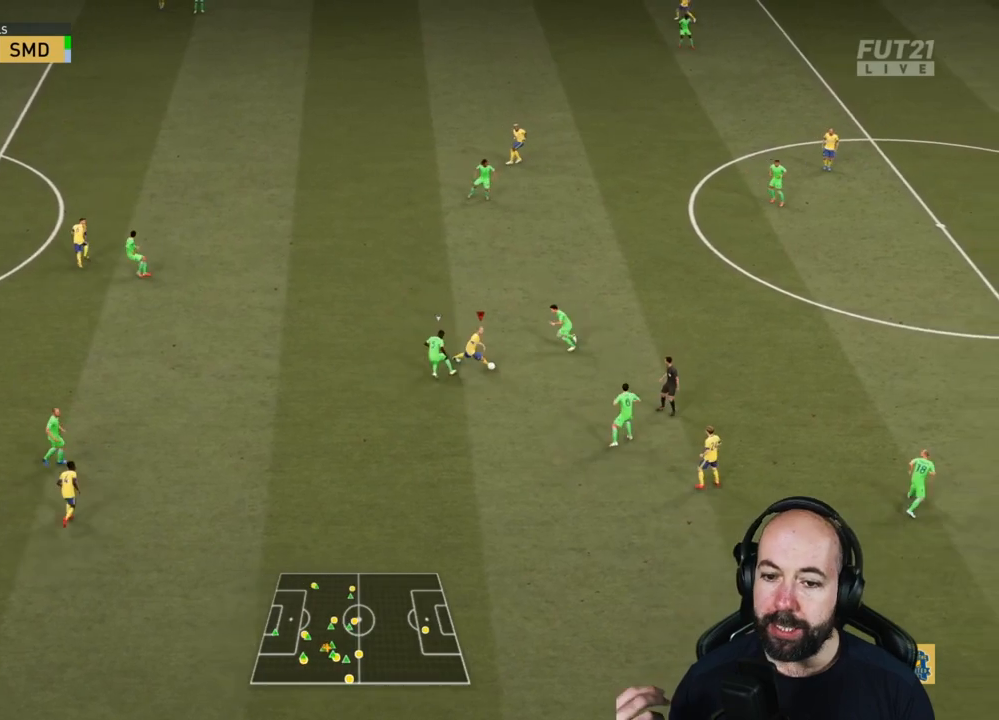
{"buttons": ["R2"], "left_stick": "down-left", "right_stick": "center", "events": [[34, "left_stick", "down-left"], [150, "R2", "down"]]}
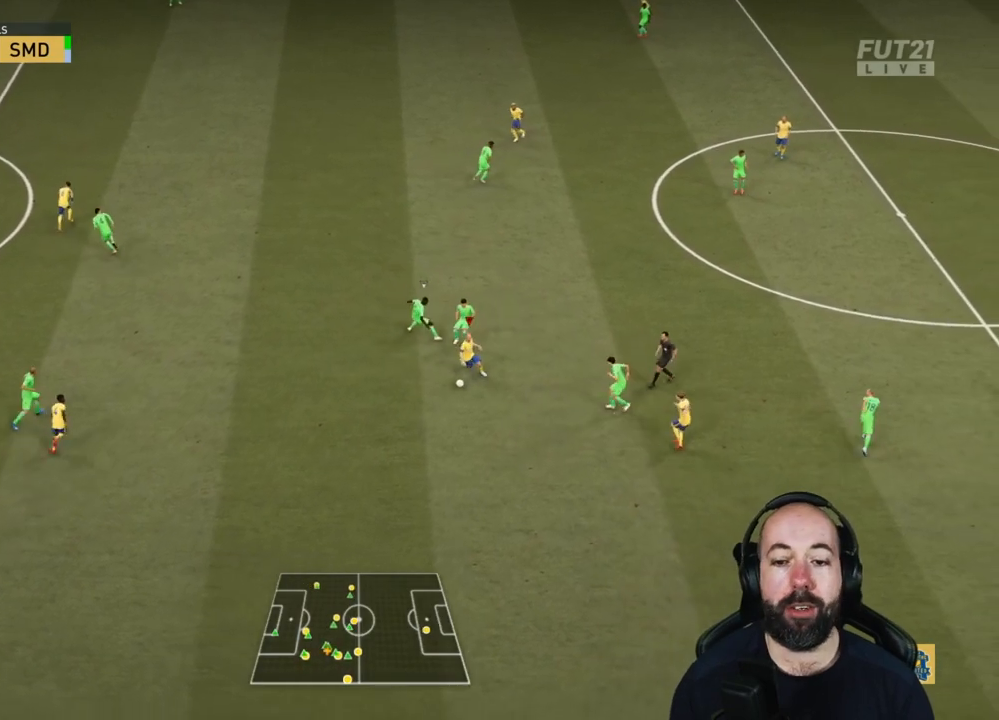
{"buttons": ["R2"], "left_stick": "down-left", "right_stick": "center", "events": []}
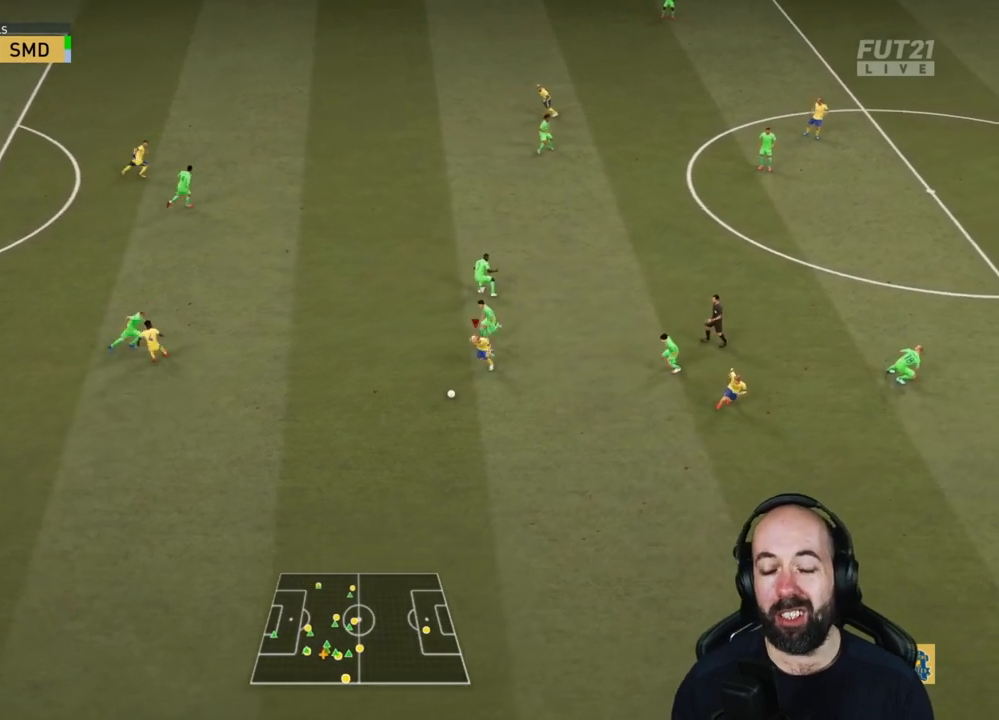
{"buttons": ["R2"], "left_stick": "down-left", "right_stick": "center", "events": []}